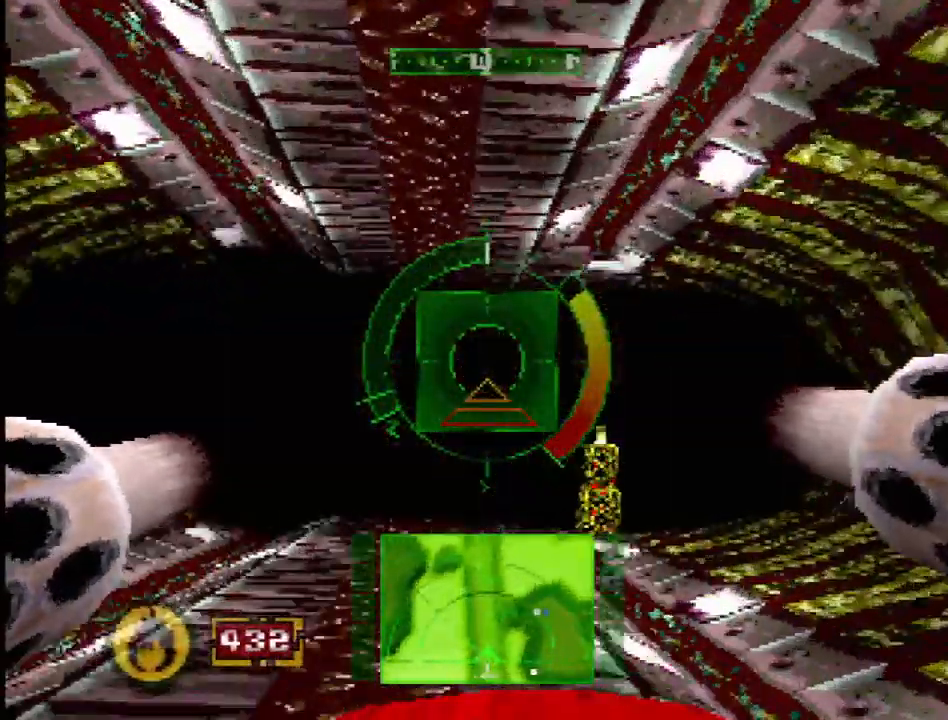
Gameplay with a controller (PlayStation layout); each line is a JSON object with the inputs held at the frame after it. "events" lists button and stick changes between this image and that frame as [ms after this image, input, new state], when the widget could be followed in between. Not read: L3 R3.
{"buttons": ["SQUARE", "L1", "DPAD_UP", "DPAD_RIGHT"], "events": [[133, "DPAD_RIGHT", "down"], [233, "DPAD_UP", "down"], [300, "DPAD_RIGHT", "up"], [317, "DPAD_UP", "up"], [400, "L1", "down"], [467, "DPAD_RIGHT", "down"], [483, "DPAD_UP", "down"]]}
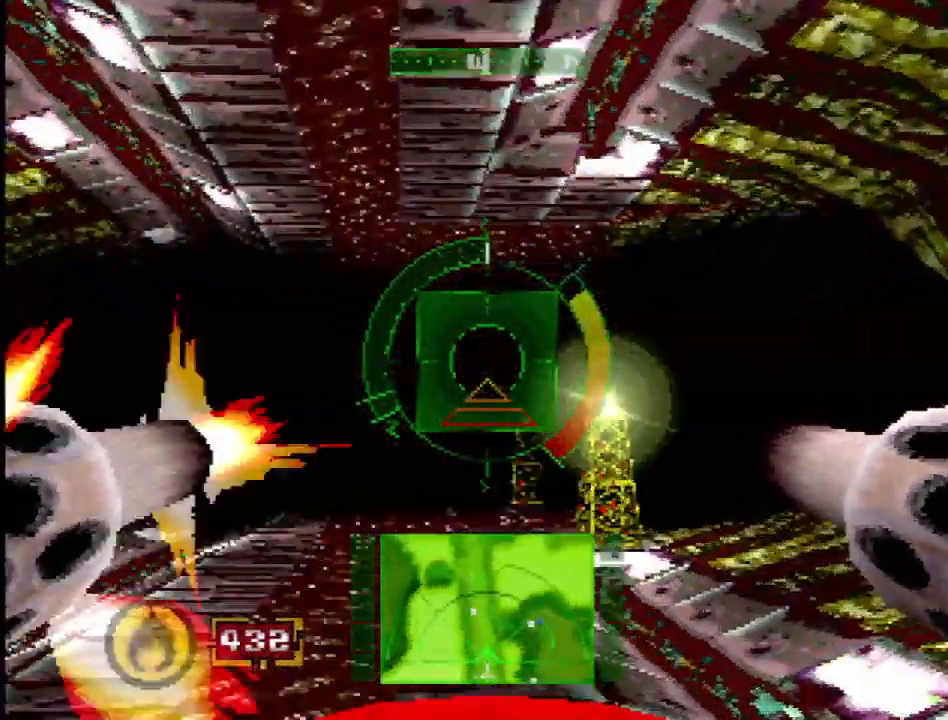
{"buttons": ["SQUARE", "L1", "DPAD_LEFT"], "events": [[117, "DPAD_RIGHT", "up"], [117, "DPAD_UP", "up"], [233, "DPAD_UP", "down"], [317, "DPAD_UP", "up"], [467, "DPAD_LEFT", "down"]]}
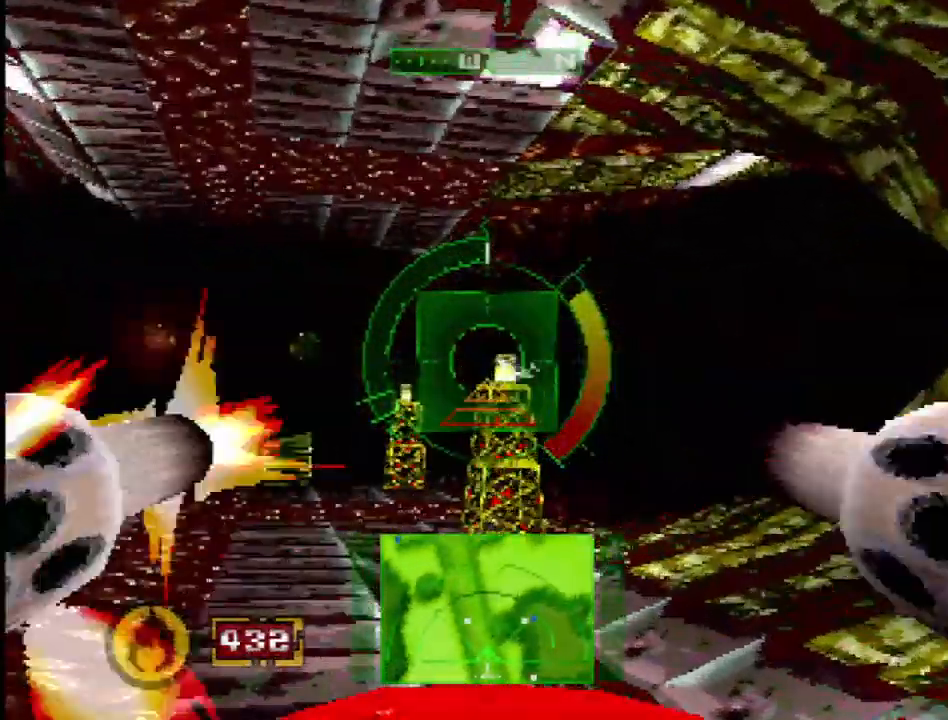
{"buttons": ["SQUARE", "DPAD_UP", "DPAD_LEFT"], "events": [[83, "L1", "up"], [133, "DPAD_LEFT", "up"], [350, "DPAD_UP", "down"], [467, "DPAD_LEFT", "down"]]}
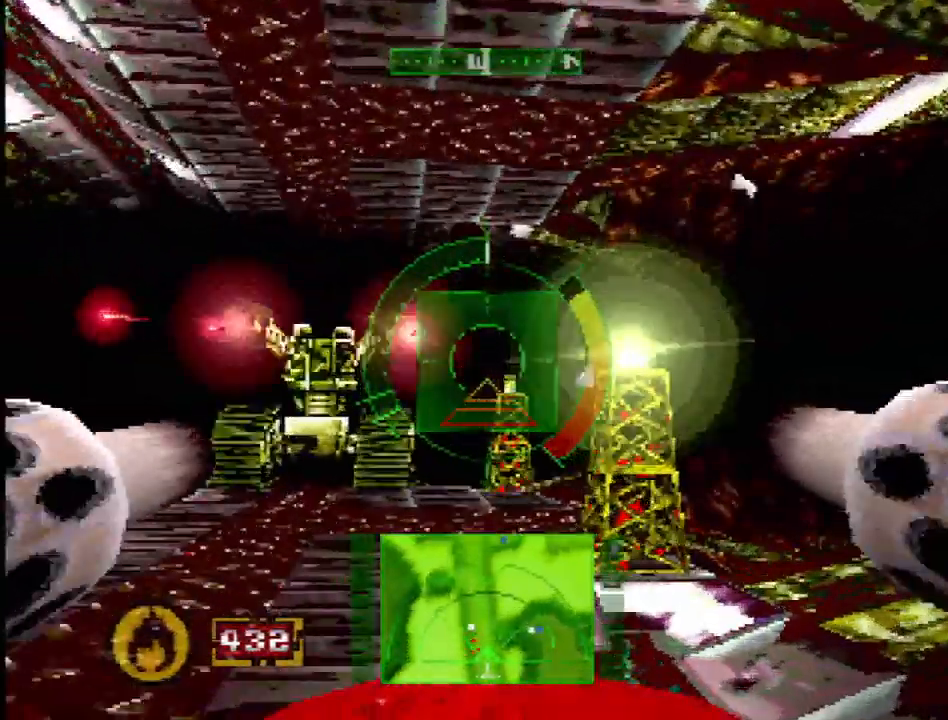
{"buttons": ["CROSS", "L1"], "events": [[33, "DPAD_UP", "up"], [67, "SQUARE", "up"], [117, "DPAD_LEFT", "up"], [167, "L1", "down"], [350, "CROSS", "down"], [450, "DPAD_DOWN", "down"], [500, "DPAD_DOWN", "up"]]}
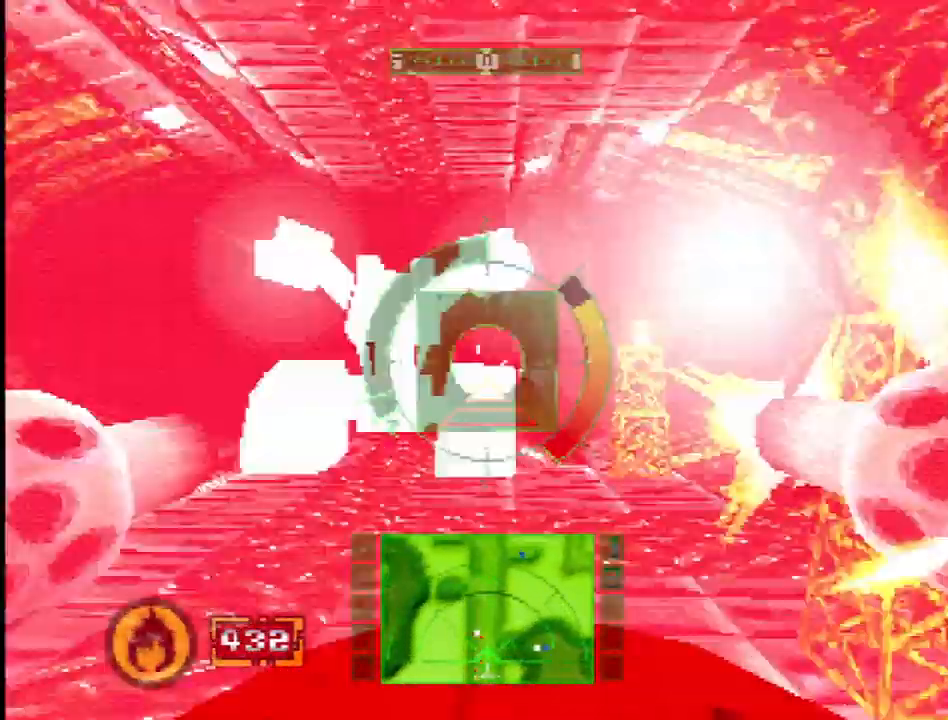
{"buttons": ["CROSS", "L1", "DPAD_RIGHT"], "events": [[100, "DPAD_LEFT", "down"], [100, "R1", "down"], [267, "DPAD_LEFT", "up"], [267, "R1", "up"], [350, "R1", "down"], [433, "R1", "up"], [500, "DPAD_RIGHT", "down"]]}
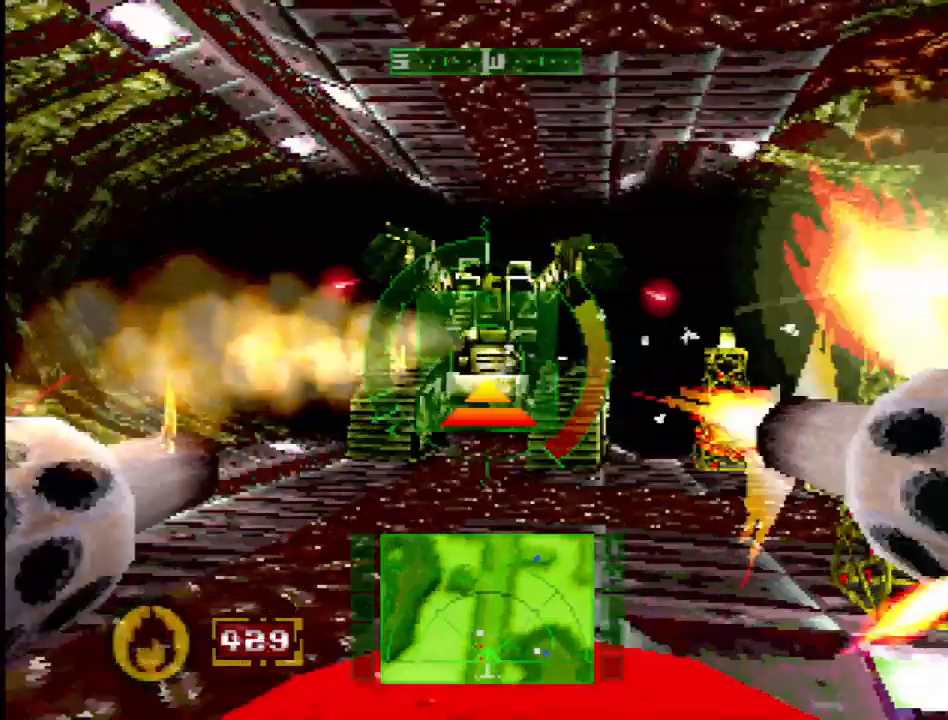
{"buttons": ["CROSS", "L1", "R1"], "events": [[33, "R1", "down"], [167, "DPAD_RIGHT", "up"], [183, "R1", "up"], [267, "R1", "down"], [350, "R1", "up"], [417, "R1", "down"]]}
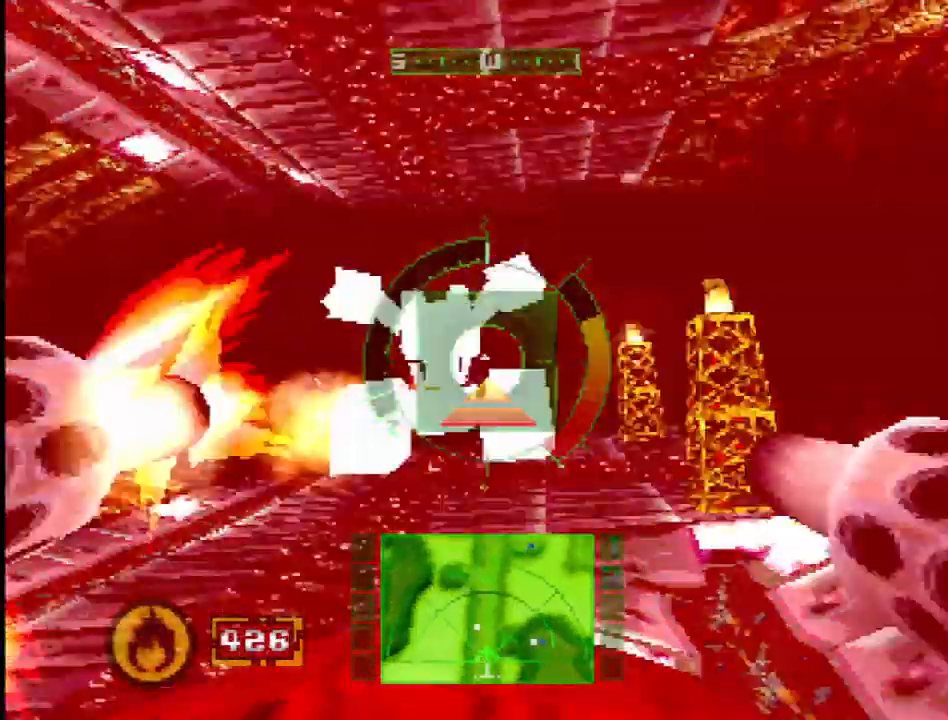
{"buttons": ["L1"], "events": [[50, "R1", "up"], [133, "R1", "down"], [267, "CROSS", "up"], [267, "R1", "up"], [400, "CIRCLE", "down"], [500, "CIRCLE", "up"]]}
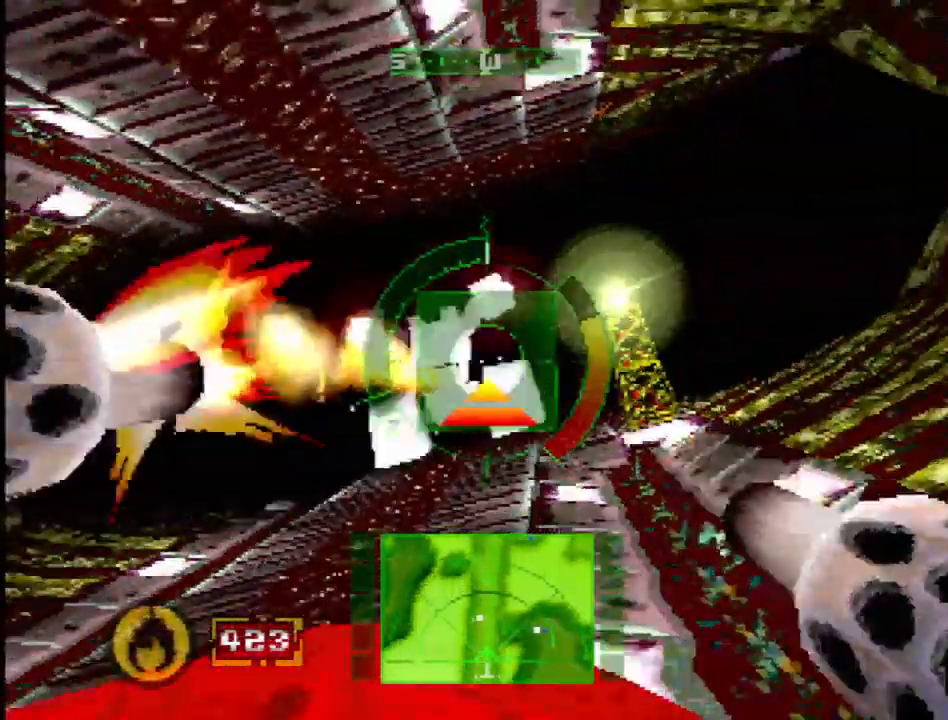
{"buttons": ["SQUARE", "L1", "L2"], "events": [[50, "R1", "down"], [183, "R1", "up"], [267, "R1", "down"], [333, "R1", "up"], [400, "R1", "down"], [483, "R1", "up"], [500, "L2", "down"], [500, "SQUARE", "down"]]}